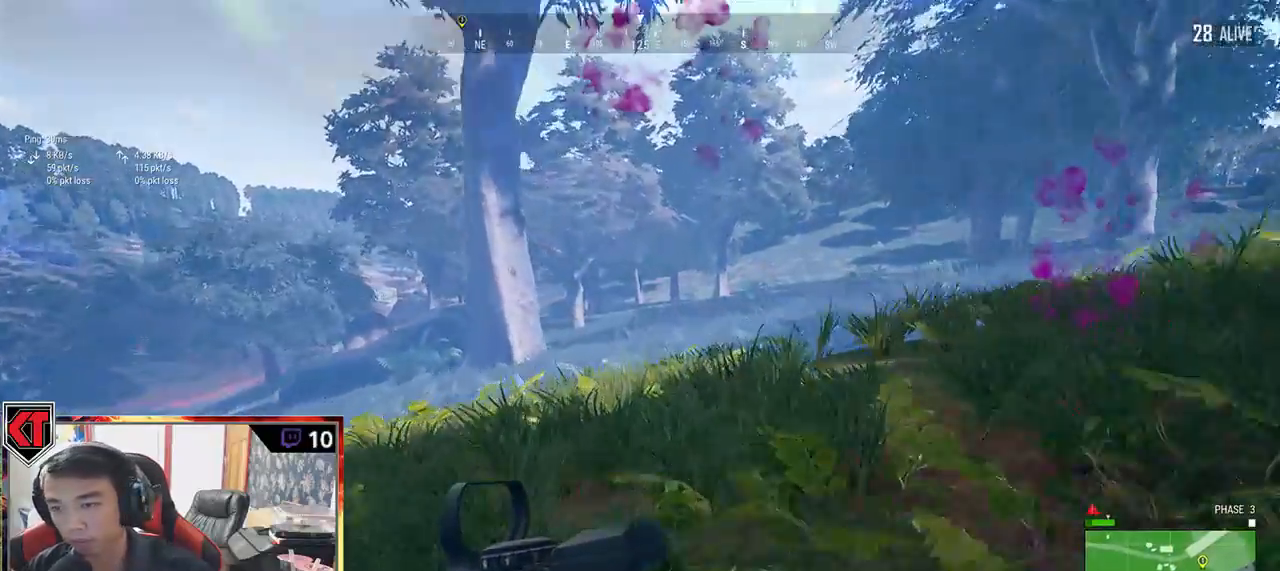
Gameplay with keyboard and mouse; each line is a JSON object with the keys and mouse buttons held at the frame after it. "events" lists presses ("down") and releases ("up") of "a", "c", "ctrl", "d", "e", "f", "q", "r", "s", "shift", "space", "tab", "v", "w", "x", "z", "mouse_left", "mouse_wheel" and "mouse_right" between this image and that frame as [ms after this image, input, new state], when the widget could be followed in between. "mouse_left", "mouse_wheel", "mouse_right" = the "left", "wheel", "right" buttons of the "mouse" list. No other keys are recorded. "wheel" means that the mouse wheel is clicked or scrolled. Mouse movement is not recorded.
{"keys": ["shift", "w"], "mouse": [], "events": []}
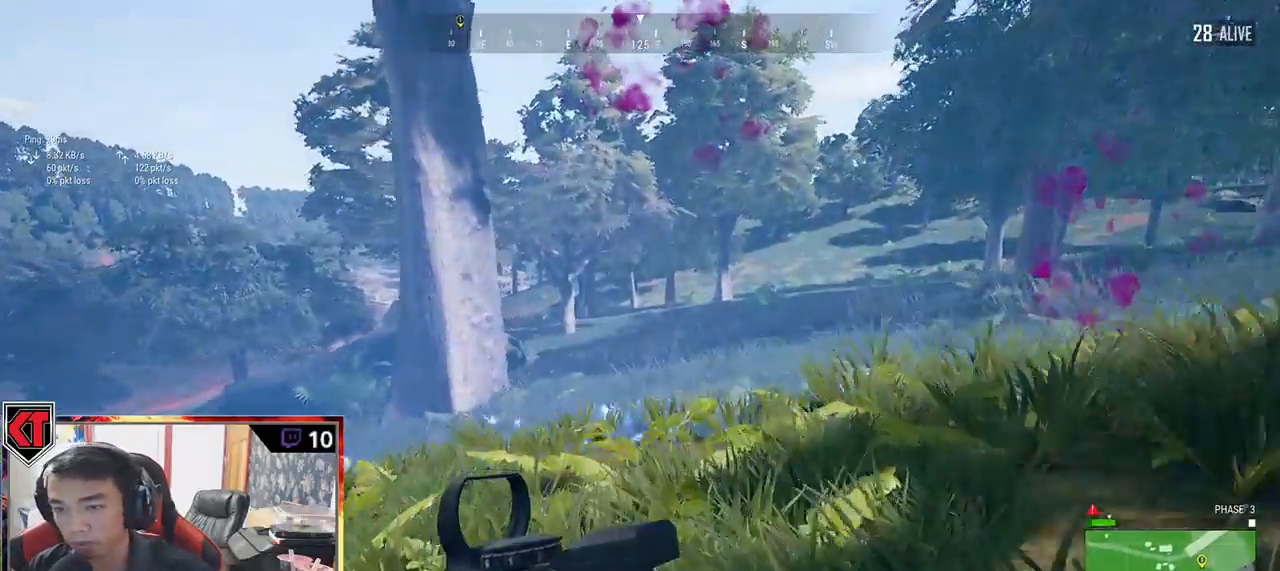
{"keys": ["shift", "w"], "mouse": [], "events": []}
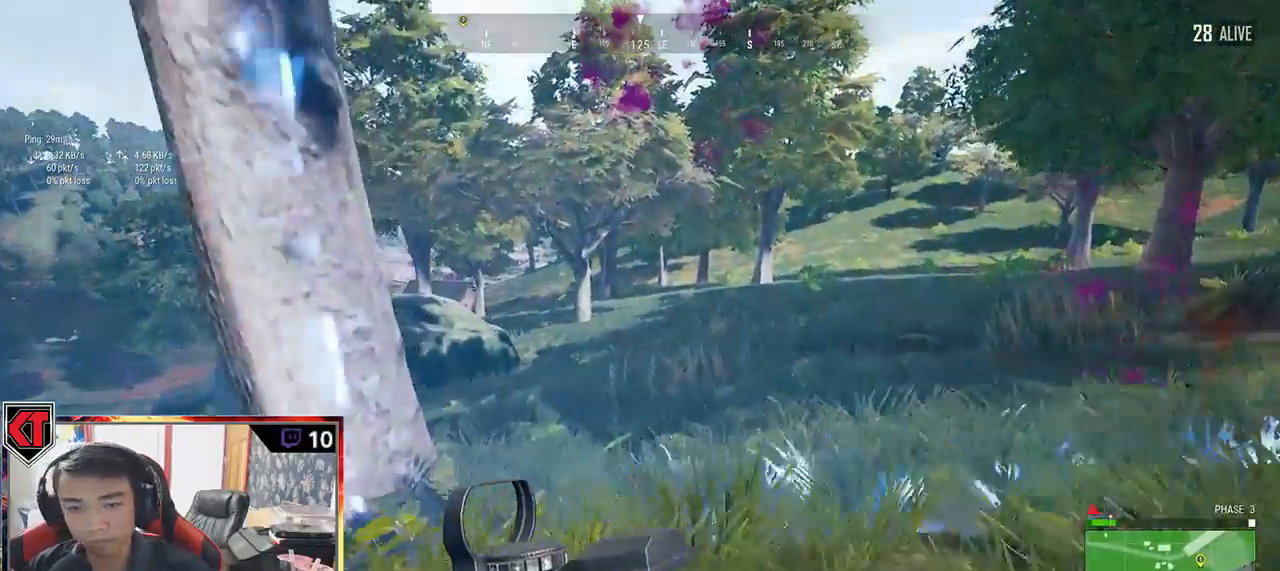
{"keys": ["shift", "w"], "mouse": [], "events": [[284, "space", "down"], [434, "space", "up"]]}
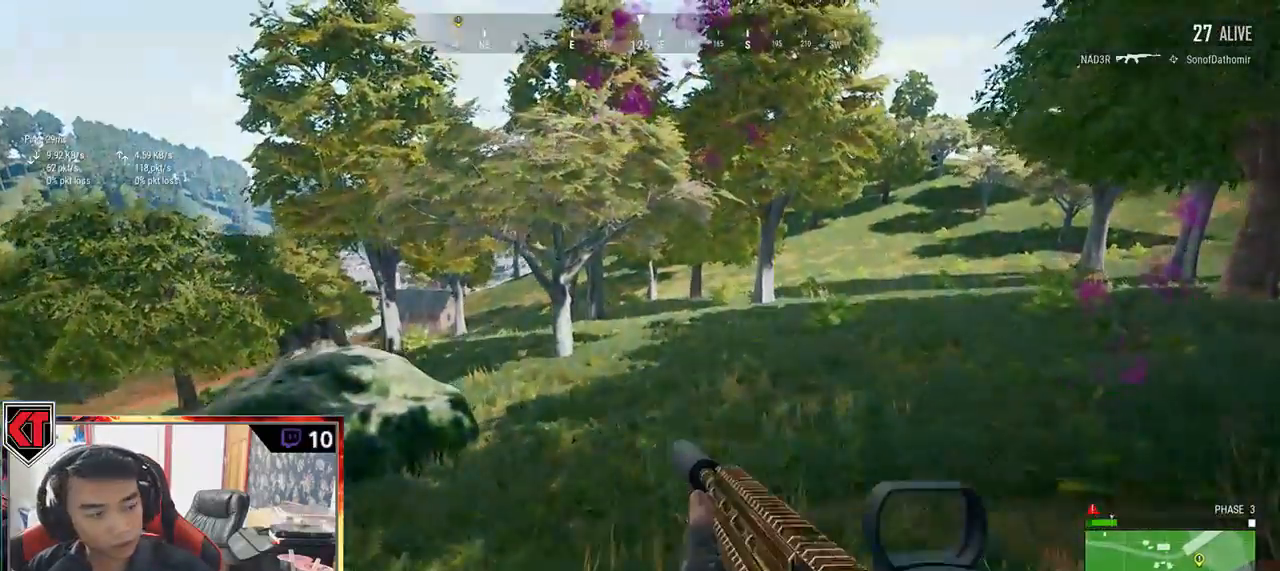
{"keys": ["shift", "w"], "mouse": [], "events": []}
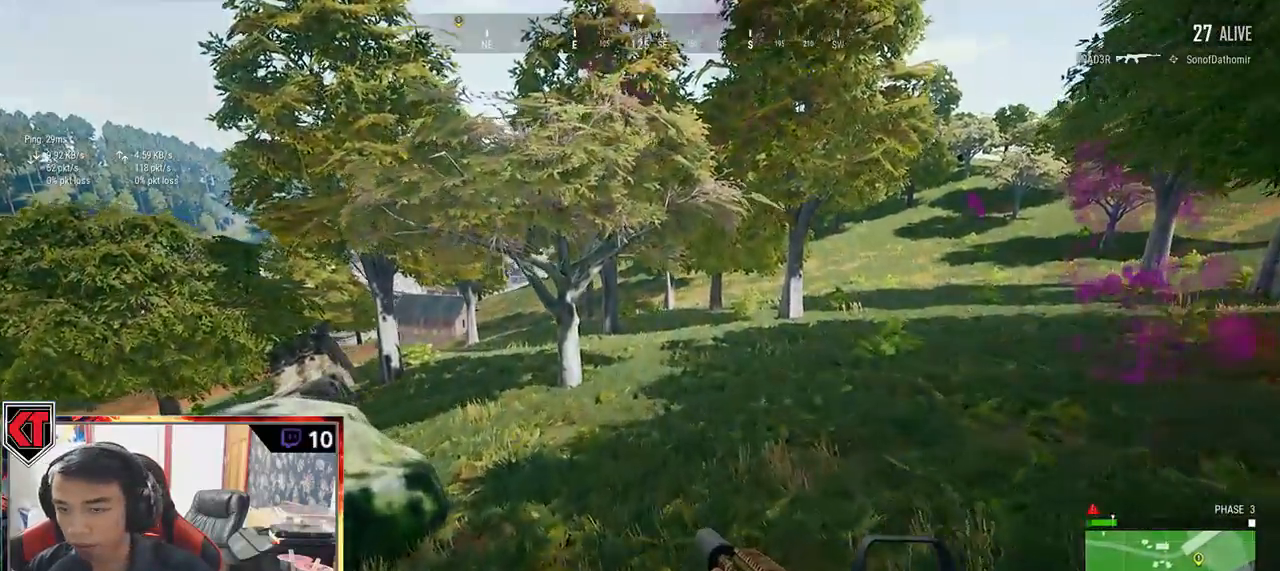
{"keys": ["shift", "w"], "mouse": [], "events": []}
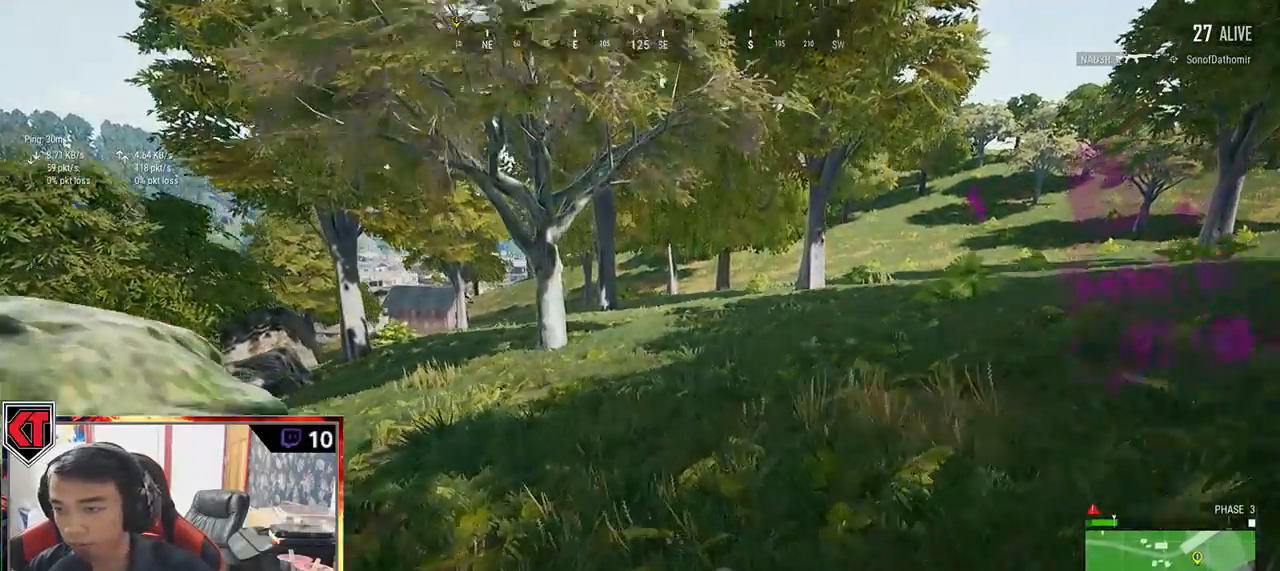
{"keys": ["shift", "w"], "mouse": [], "events": []}
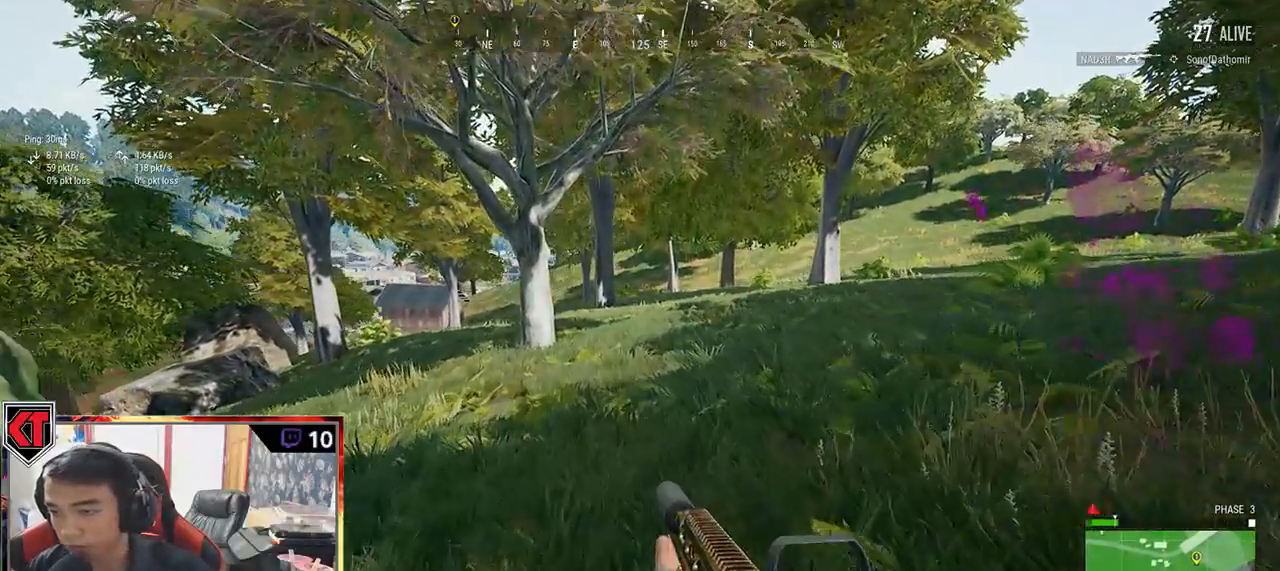
{"keys": ["shift", "w"], "mouse": [], "events": []}
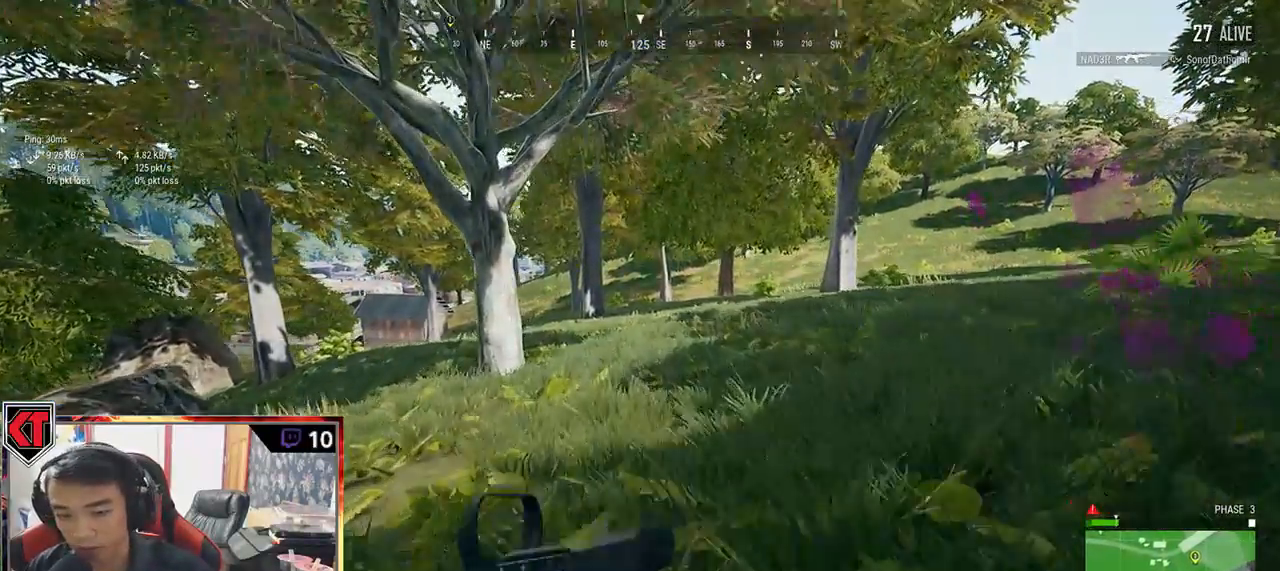
{"keys": ["shift", "space", "w"], "mouse": [], "events": [[400, "space", "down"]]}
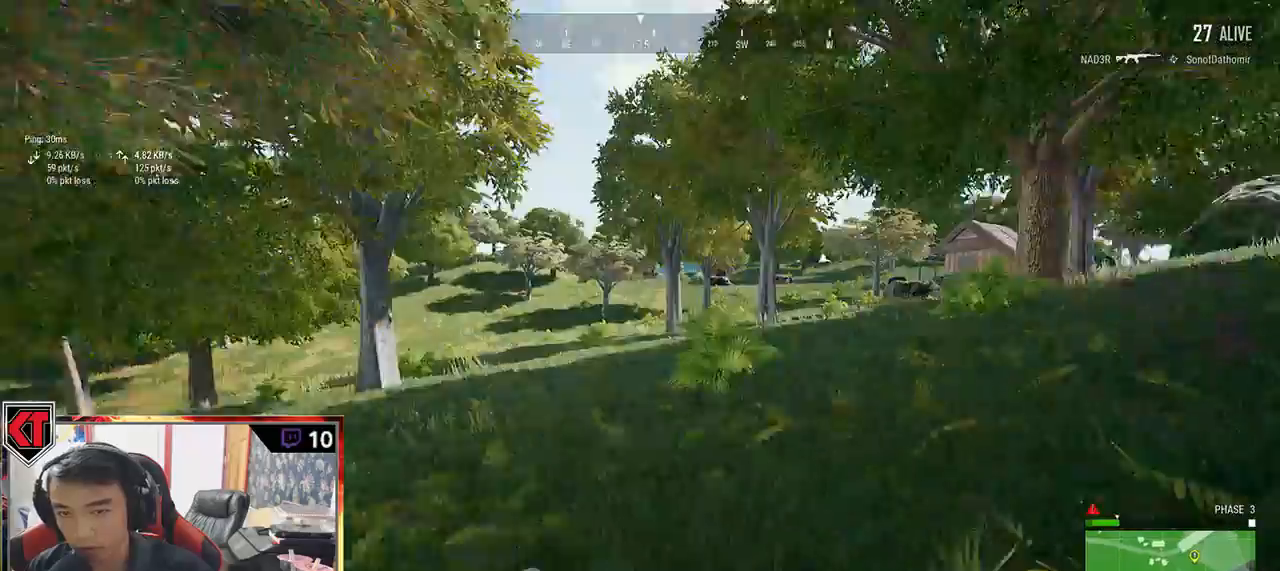
{"keys": ["shift", "w"], "mouse": [], "events": [[67, "space", "up"]]}
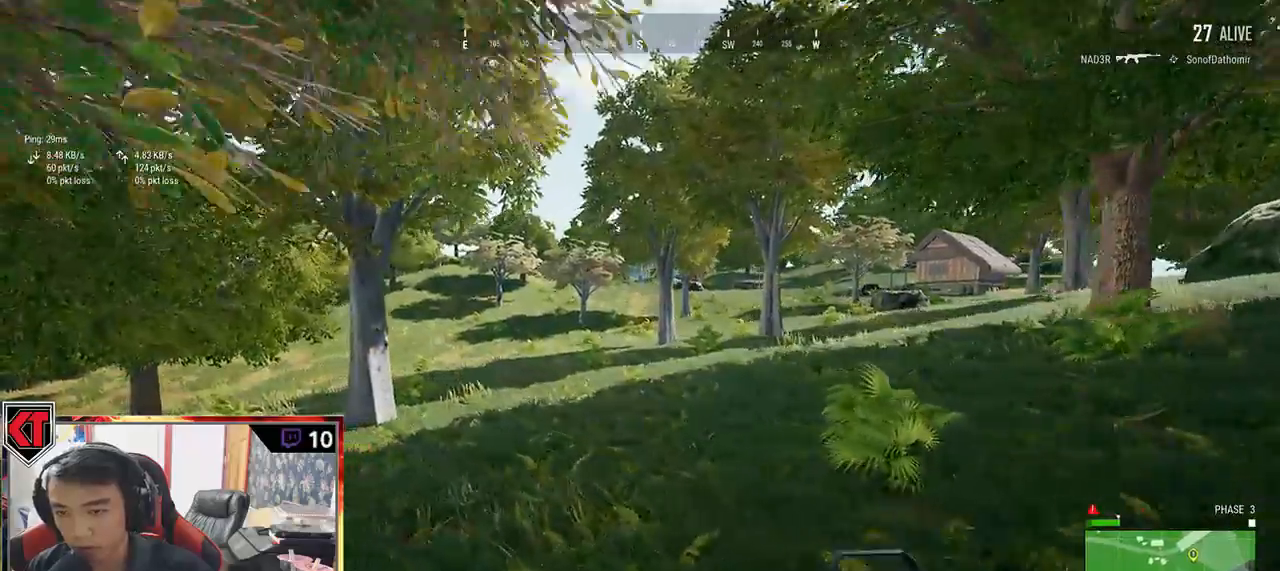
{"keys": ["shift", "w"], "mouse": [], "events": []}
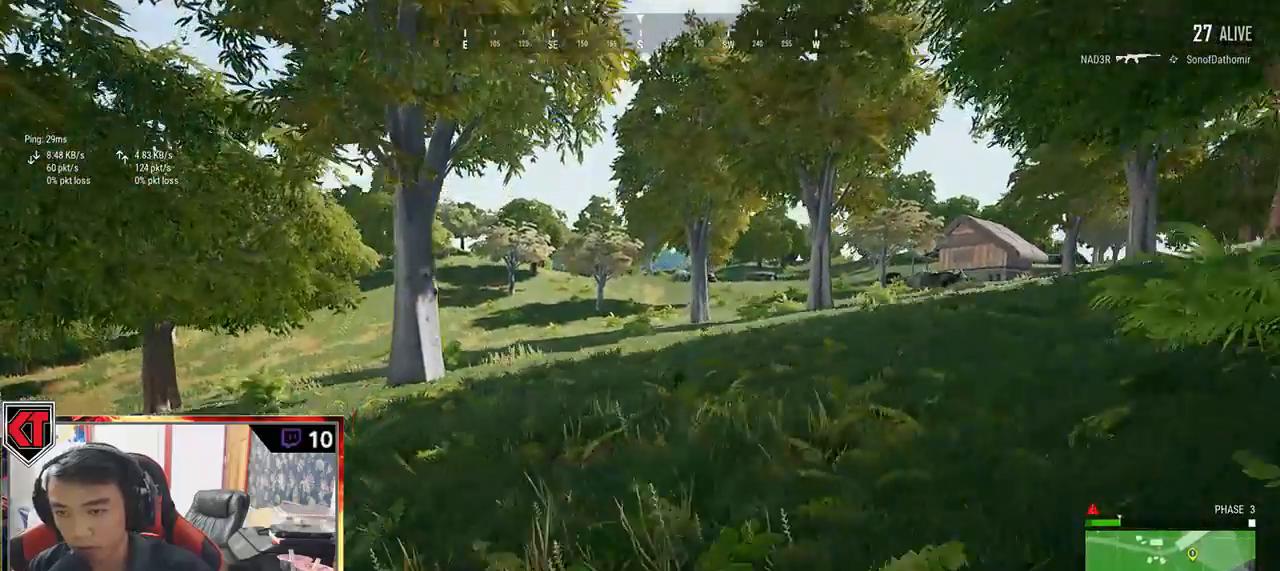
{"keys": ["shift", "w"], "mouse": [], "events": []}
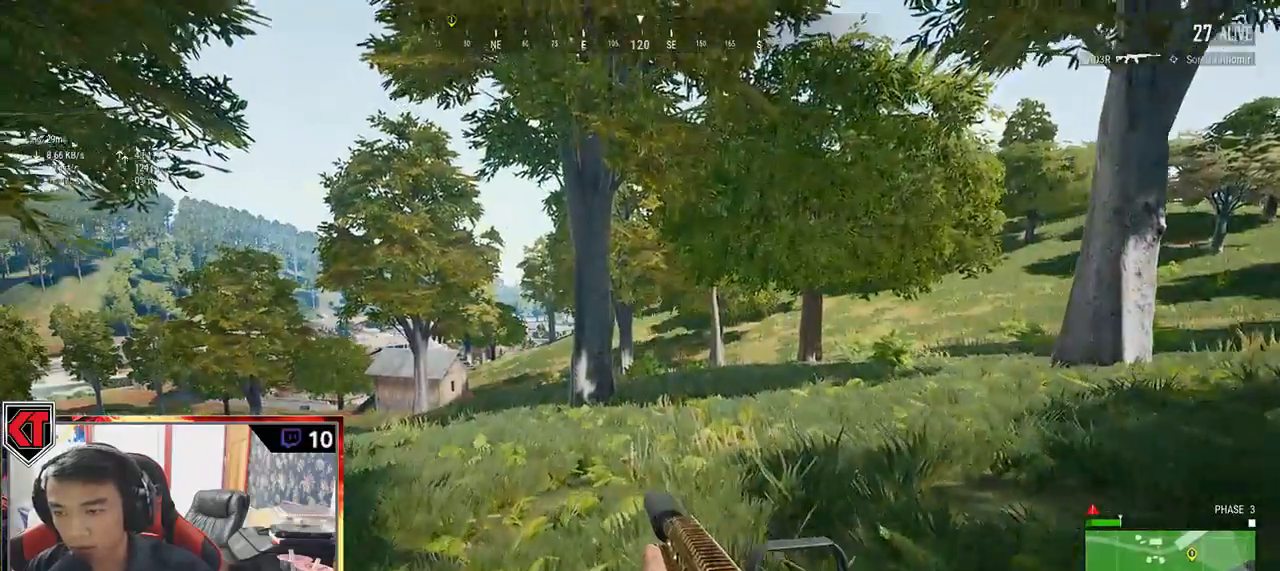
{"keys": ["shift", "w"], "mouse": [], "events": []}
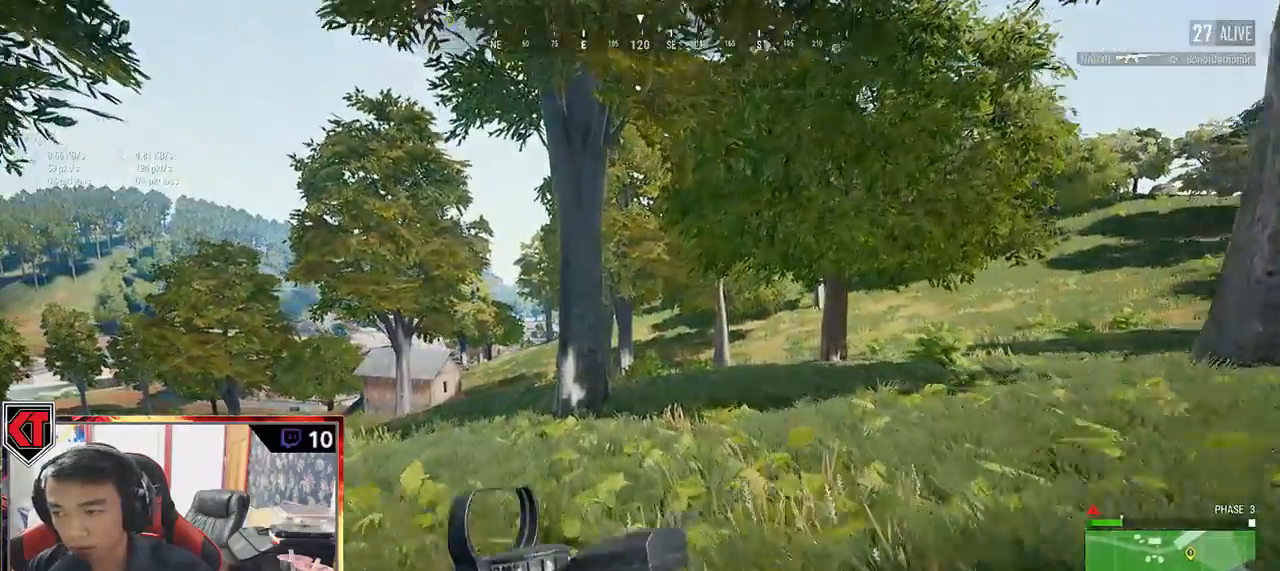
{"keys": ["shift", "space", "w"], "mouse": [], "events": [[384, "space", "down"]]}
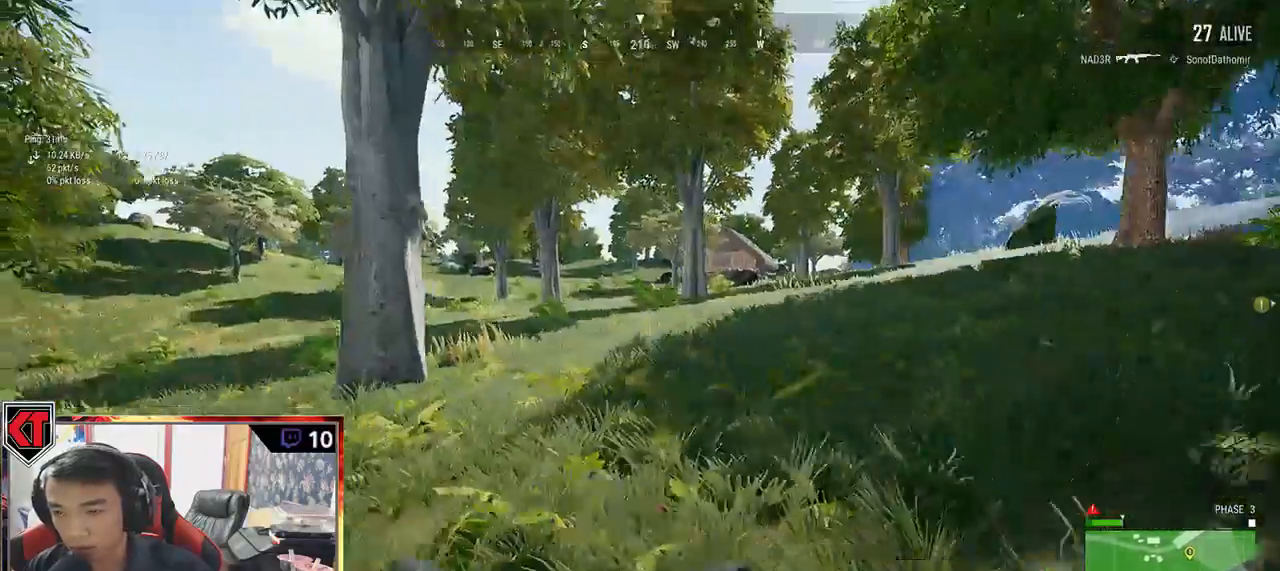
{"keys": ["shift", "w"], "mouse": [], "events": [[117, "space", "up"]]}
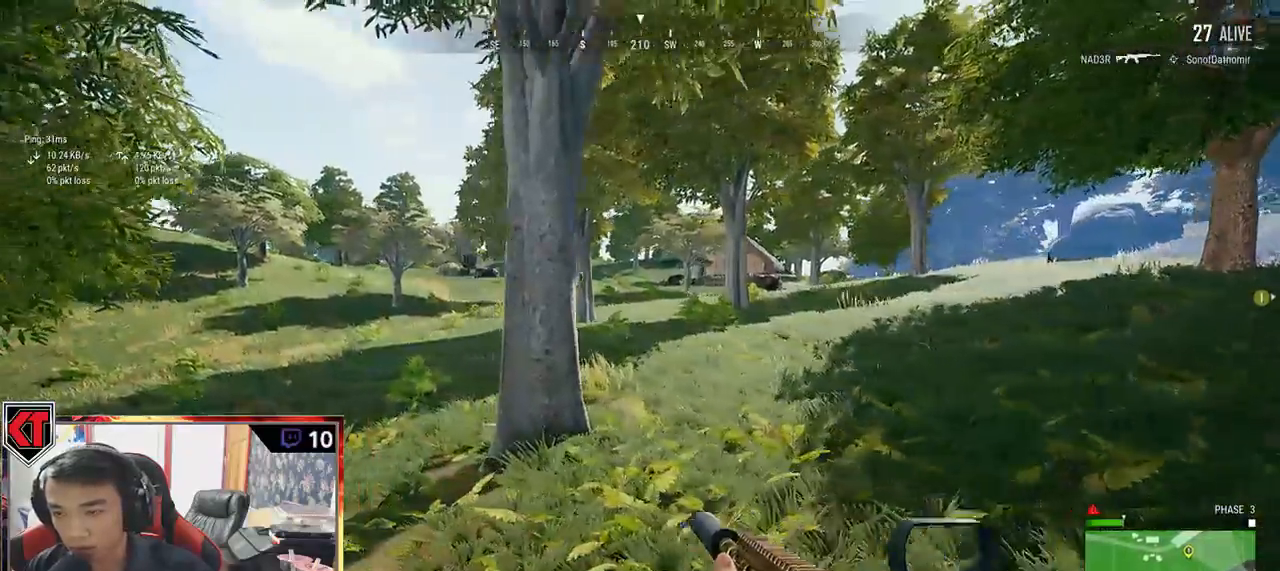
{"keys": ["shift", "w"], "mouse": [], "events": []}
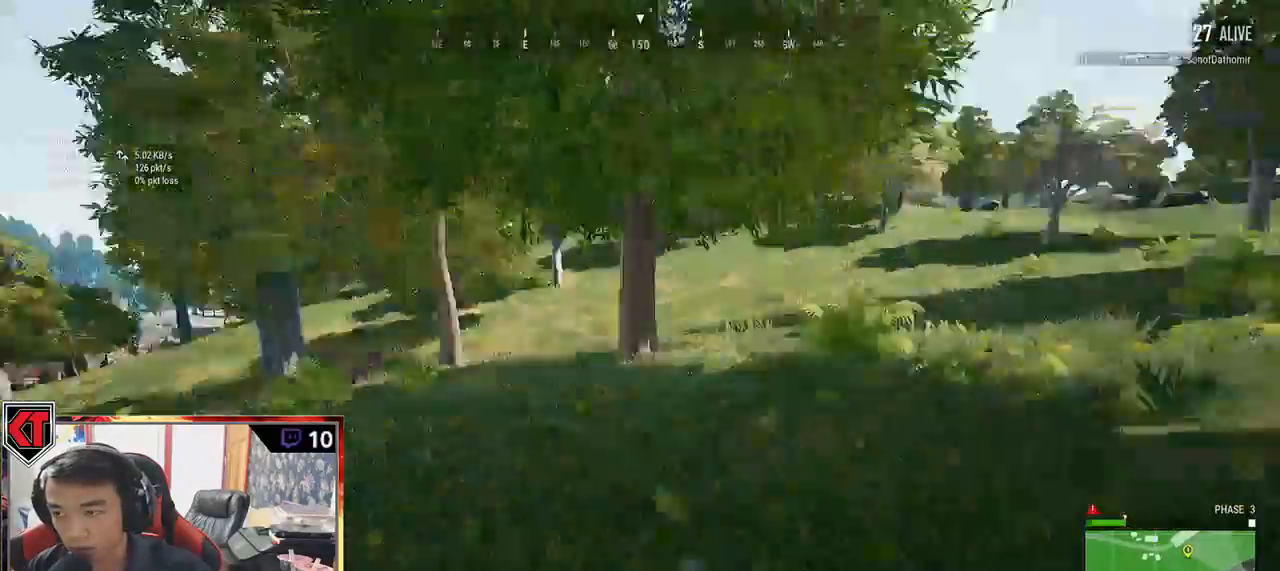
{"keys": ["shift", "w"], "mouse": [], "events": []}
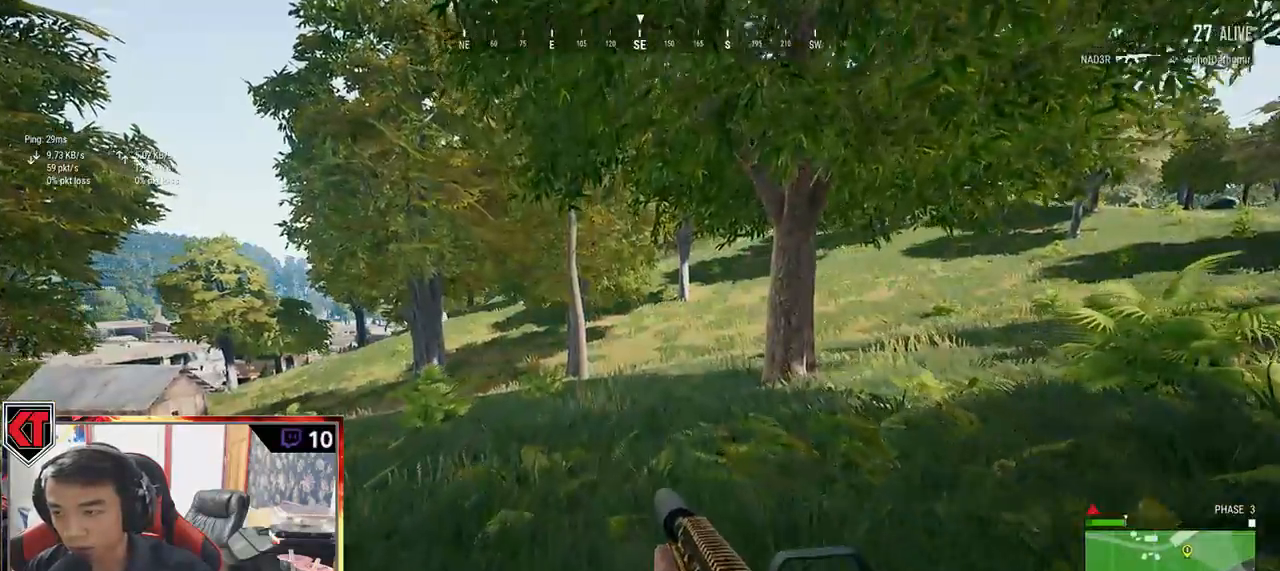
{"keys": ["shift", "w"], "mouse": [], "events": []}
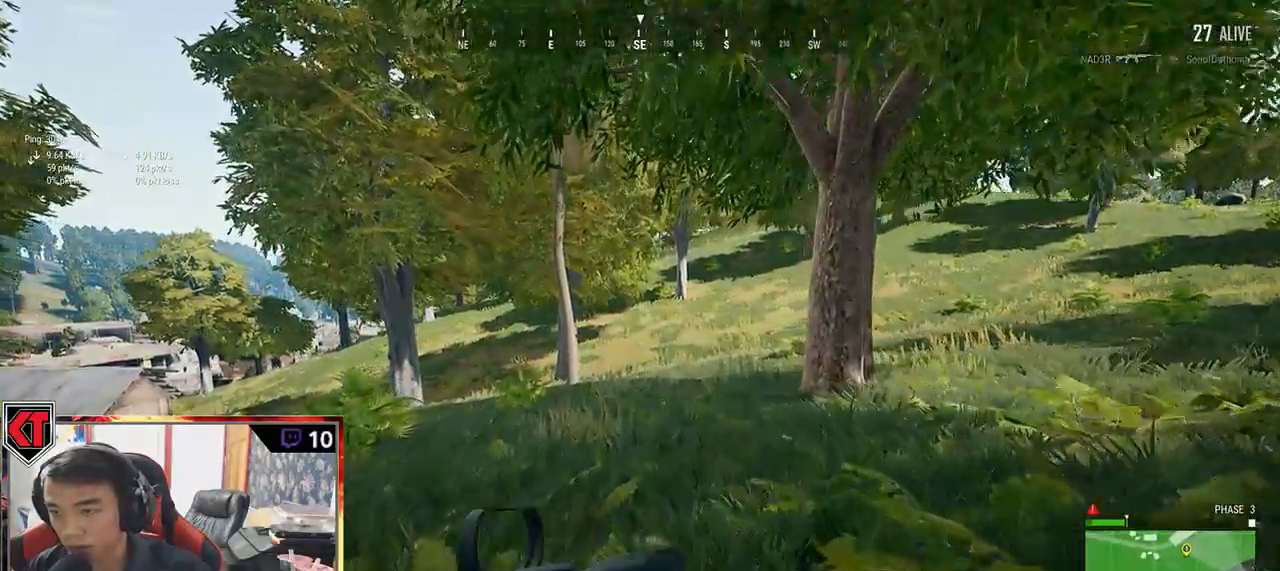
{"keys": ["shift", "w"], "mouse": [], "events": []}
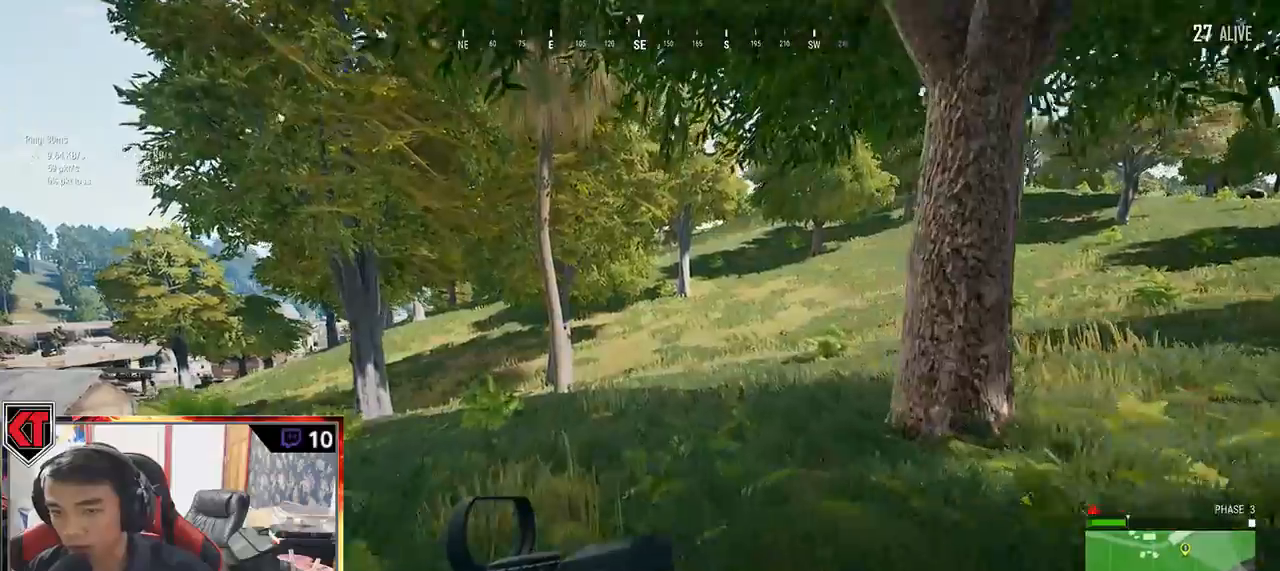
{"keys": ["shift", "w"], "mouse": [], "events": []}
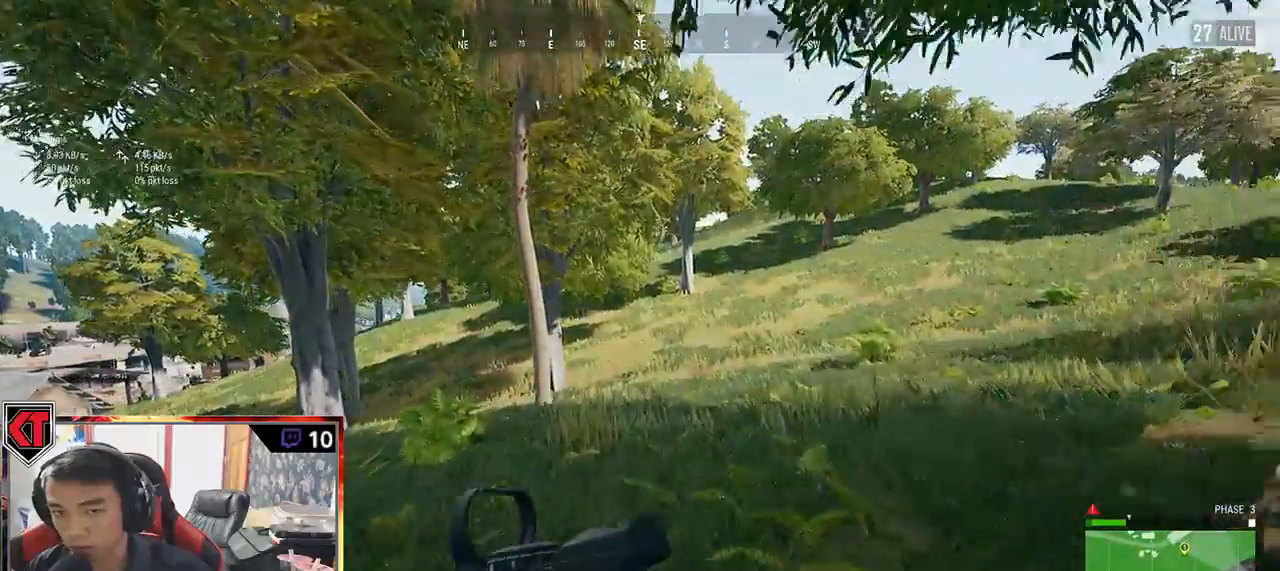
{"keys": ["d", "shift", "w"], "mouse": [], "events": [[317, "d", "down"]]}
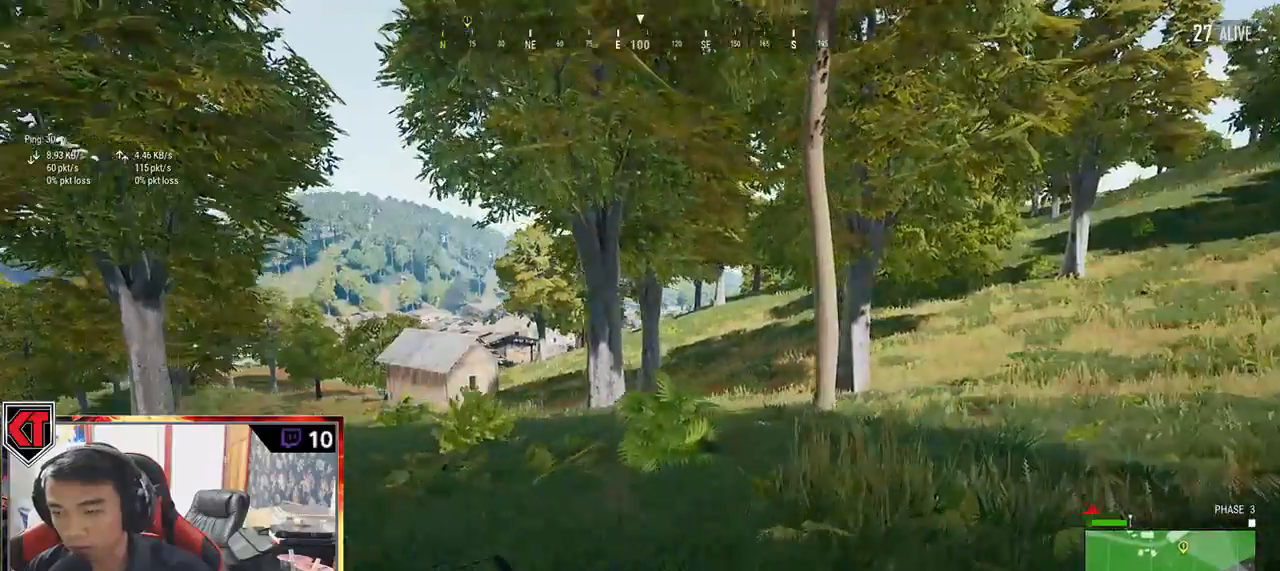
{"keys": ["d", "shift", "w"], "mouse": [], "events": [[300, "space", "down"], [467, "space", "up"]]}
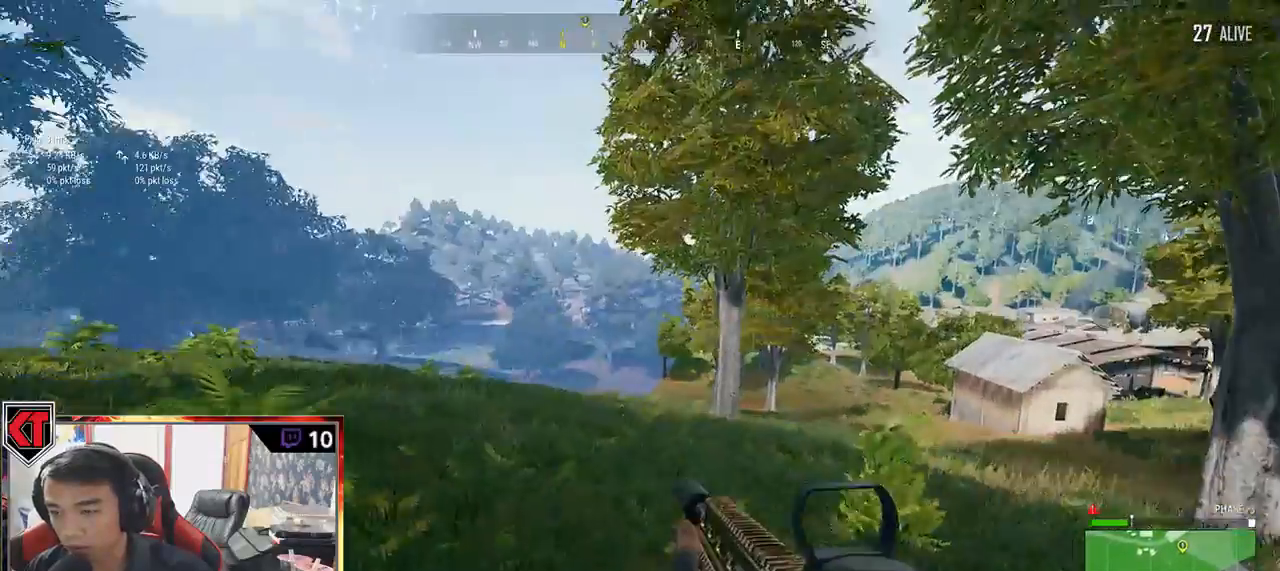
{"keys": ["d", "shift", "w"], "mouse": [], "events": []}
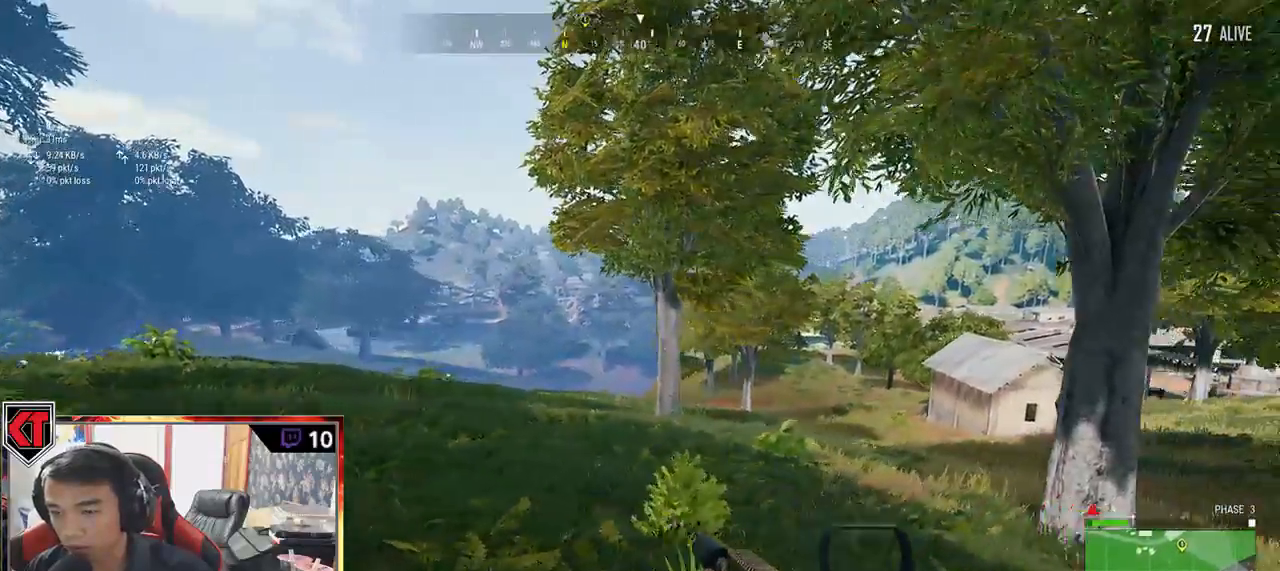
{"keys": ["shift", "w"], "mouse": [], "events": [[134, "d", "up"]]}
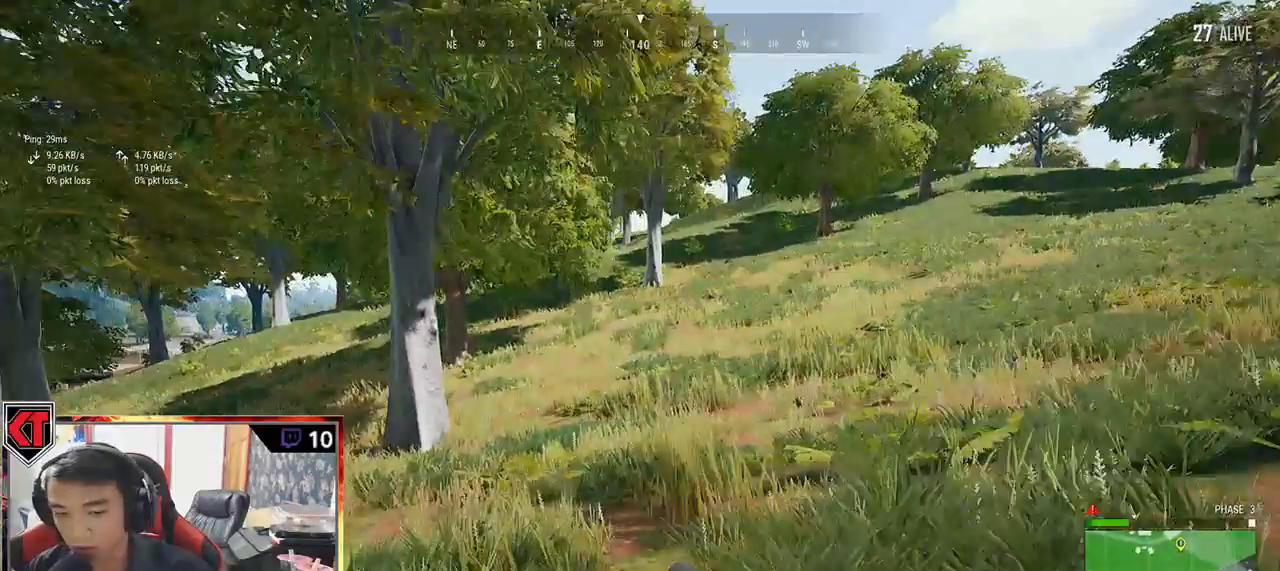
{"keys": ["shift", "w"], "mouse": [], "events": []}
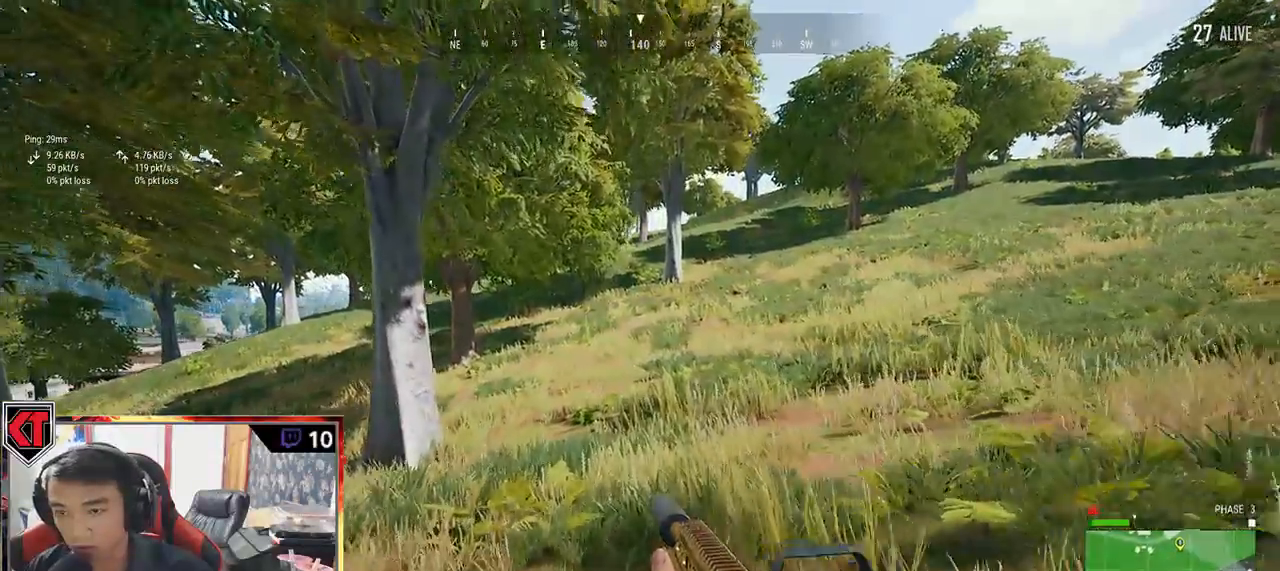
{"keys": ["tab", "w"], "mouse": [], "events": [[250, "space", "down"], [284, "shift", "up"], [367, "space", "up"], [434, "tab", "down"]]}
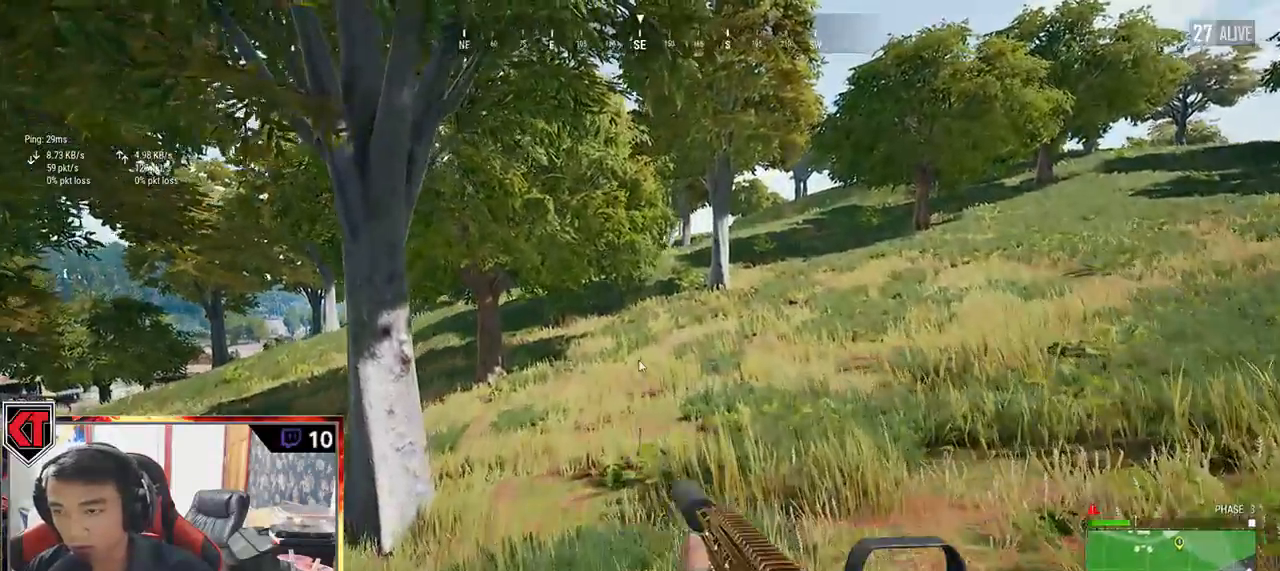
{"keys": ["w"], "mouse": [], "events": [[67, "tab", "up"], [300, "tab", "down"], [400, "tab", "up"]]}
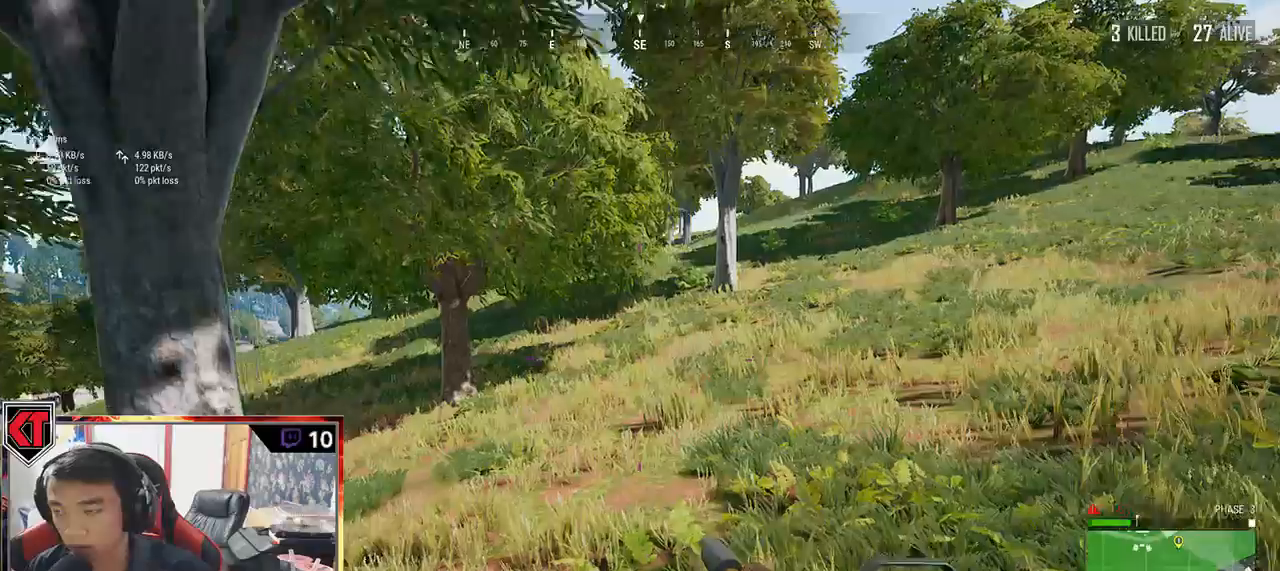
{"keys": ["shift", "w"], "mouse": [], "events": [[150, "shift", "down"]]}
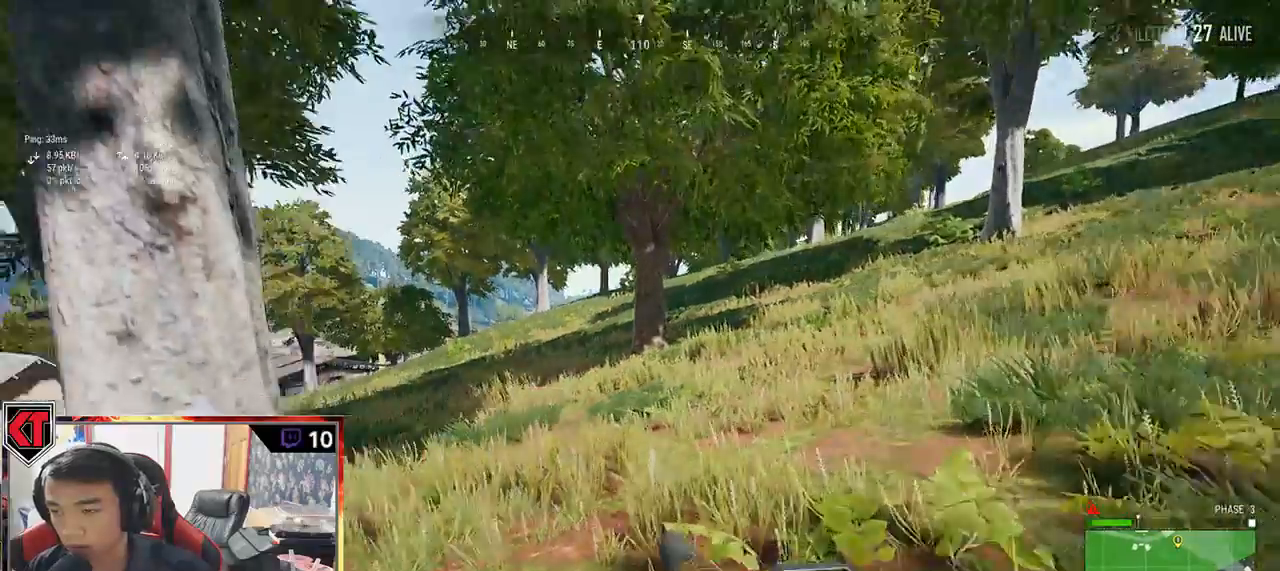
{"keys": ["shift", "w"], "mouse": [], "events": []}